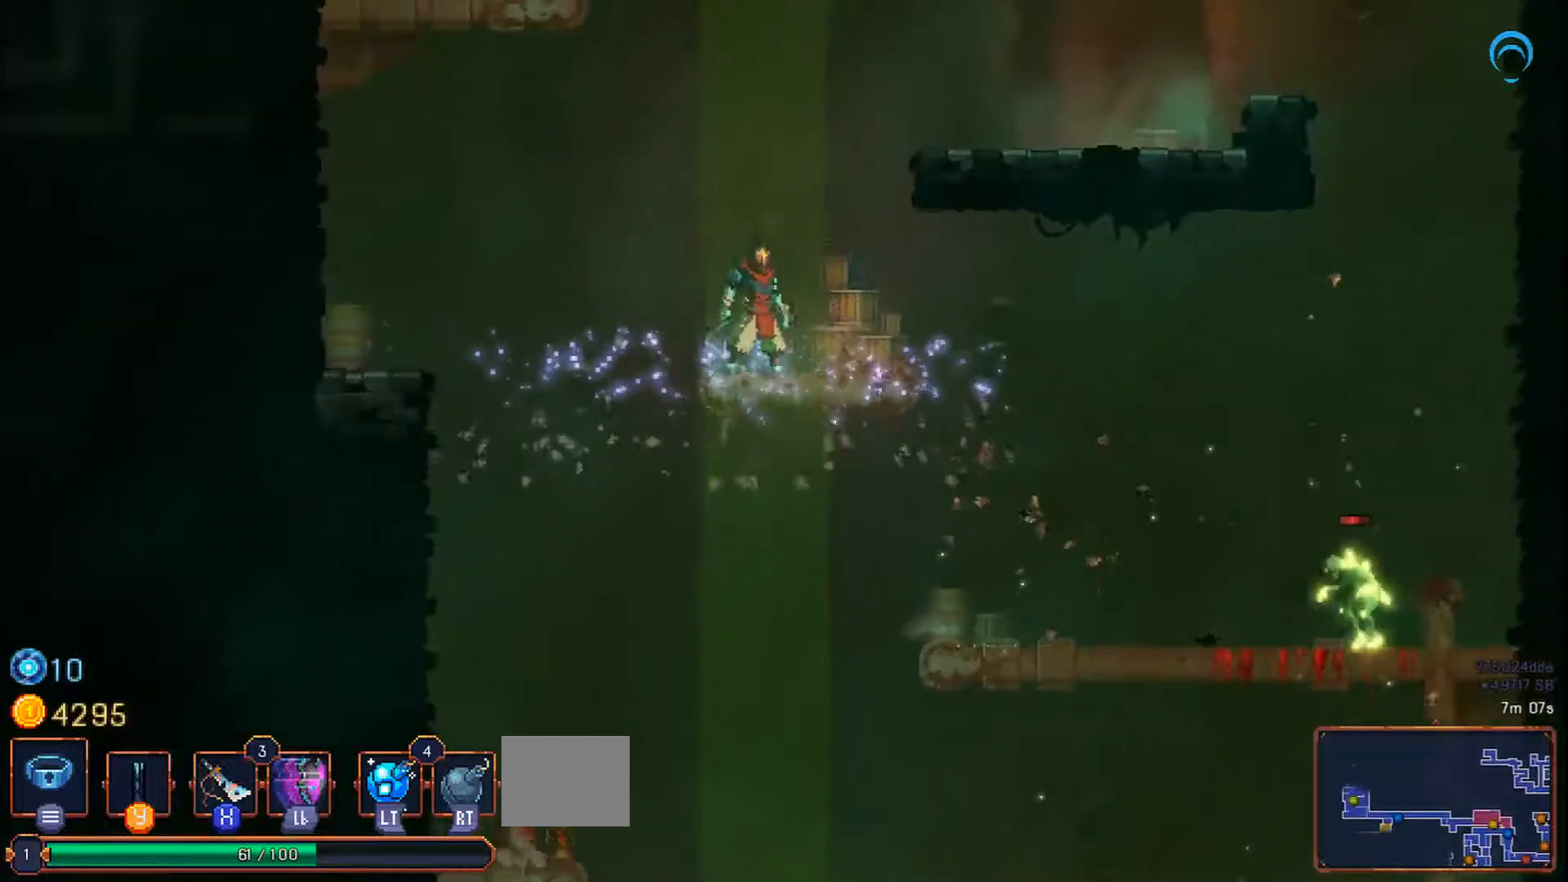
Gameplay with a controller (PlayStation layout); each line is a JSON object with the inputs held at the frame after it (dt_ms = milliseconds from this image to that frame). "events" lists button and stick changes between this image and that frame as [ms after this image, input, new state], when the widget could be followed in between. Not read: L2 L3 R2 R3 left_stick.
{"dt_ms": 1000, "buttons": ["CROSS", "DPAD_LEFT"], "right_stick": "center"}
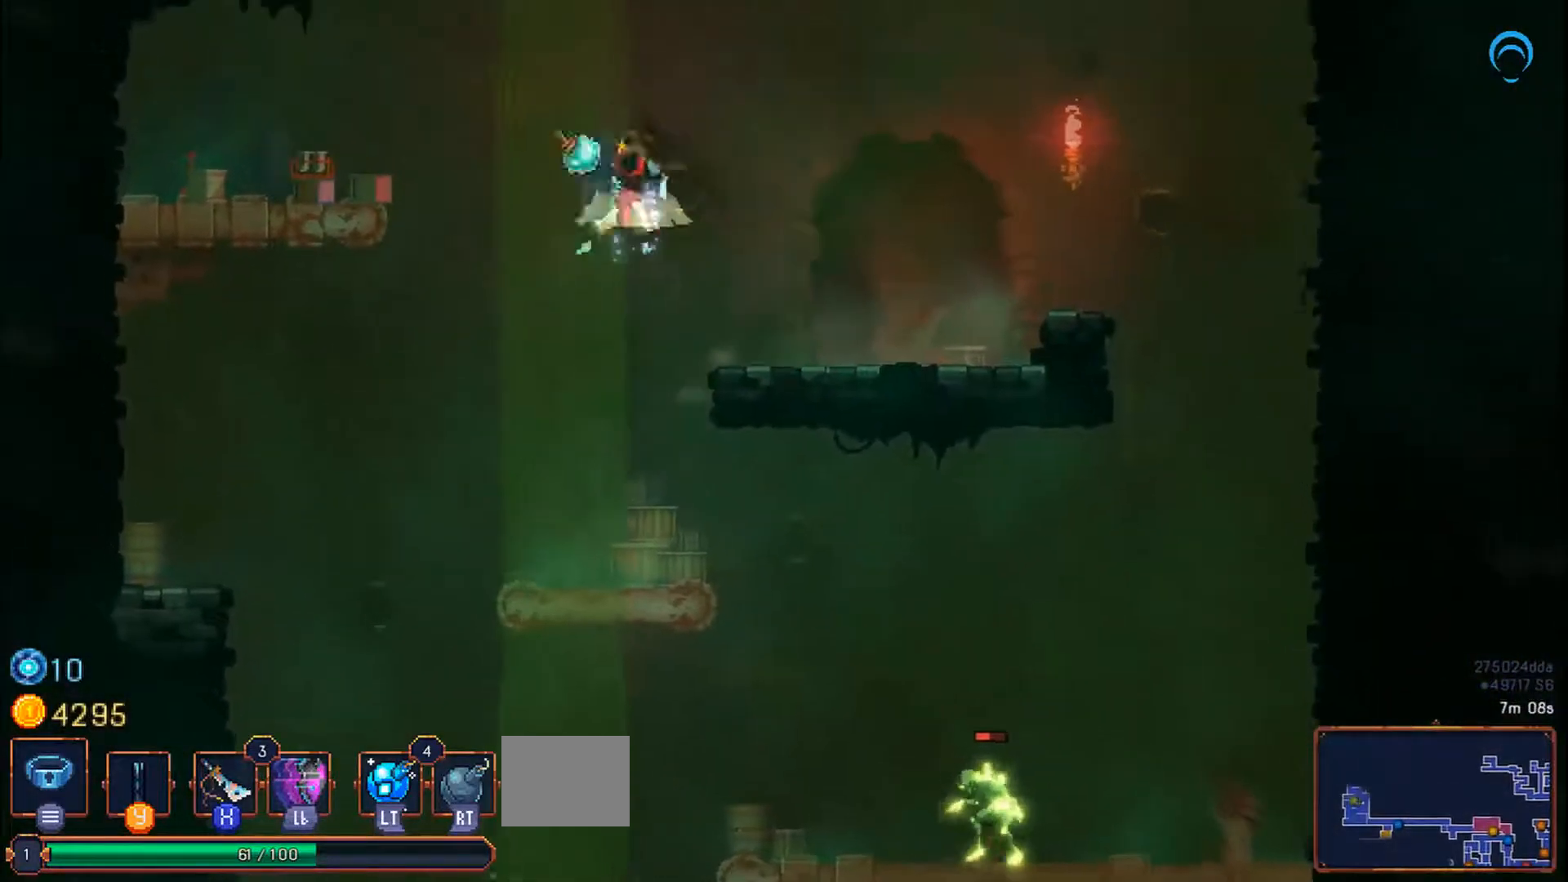
{"dt_ms": 500, "buttons": ["DPAD_RIGHT"], "right_stick": "center", "events": [[100, "L1", "down"], [317, "L1", "up"], [367, "CROSS", "up"], [367, "DPAD_LEFT", "up"], [383, "DPAD_RIGHT", "down"]]}
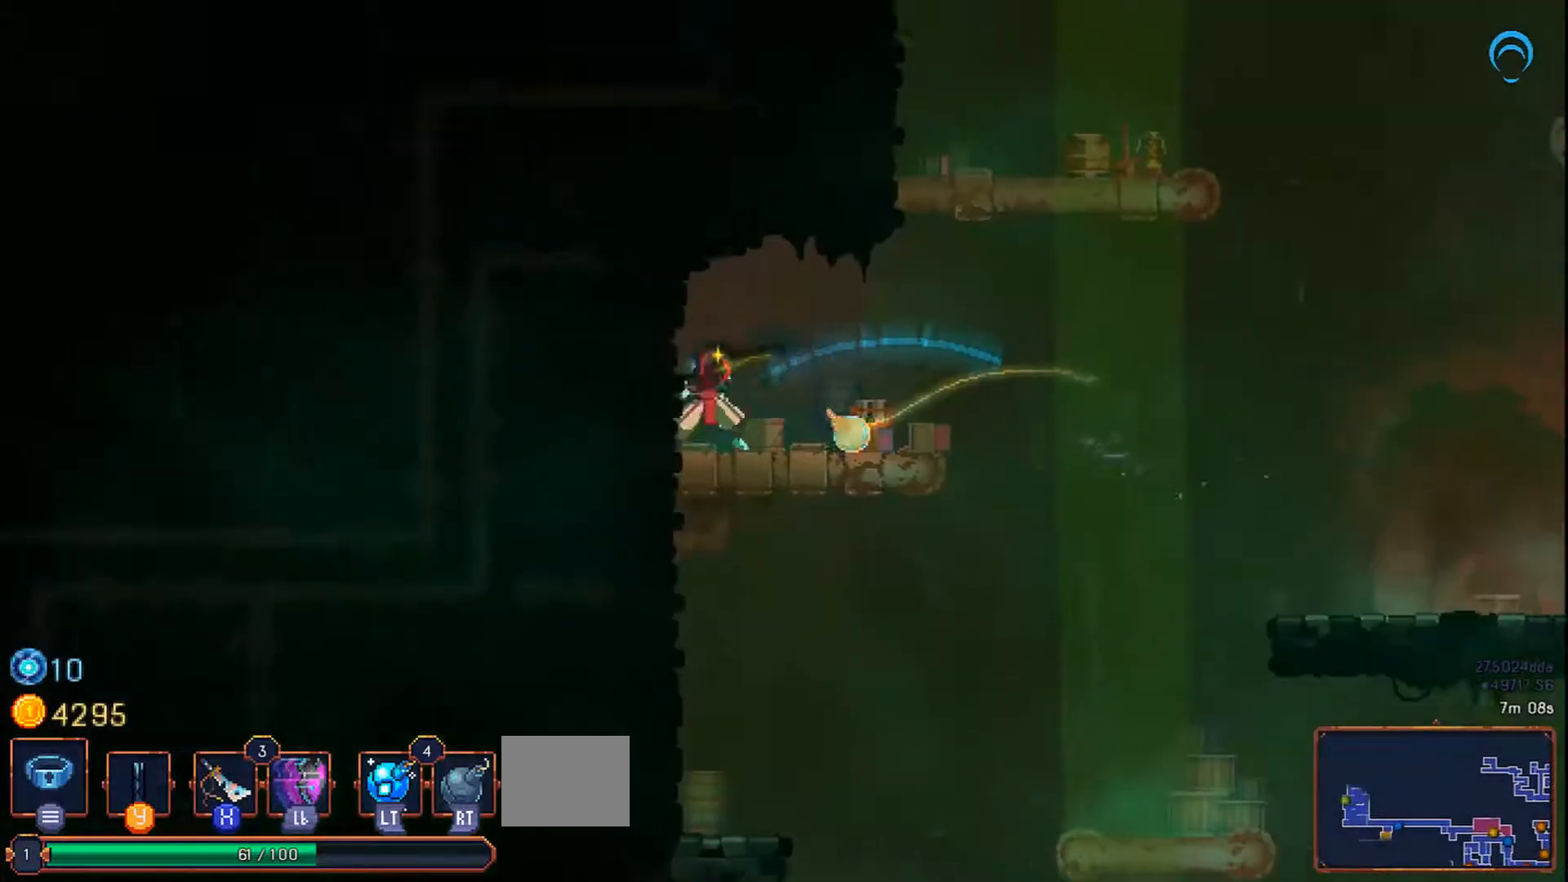
{"dt_ms": 500, "buttons": ["CROSS", "DPAD_RIGHT"], "right_stick": "center", "events": [[83, "CROSS", "down"]]}
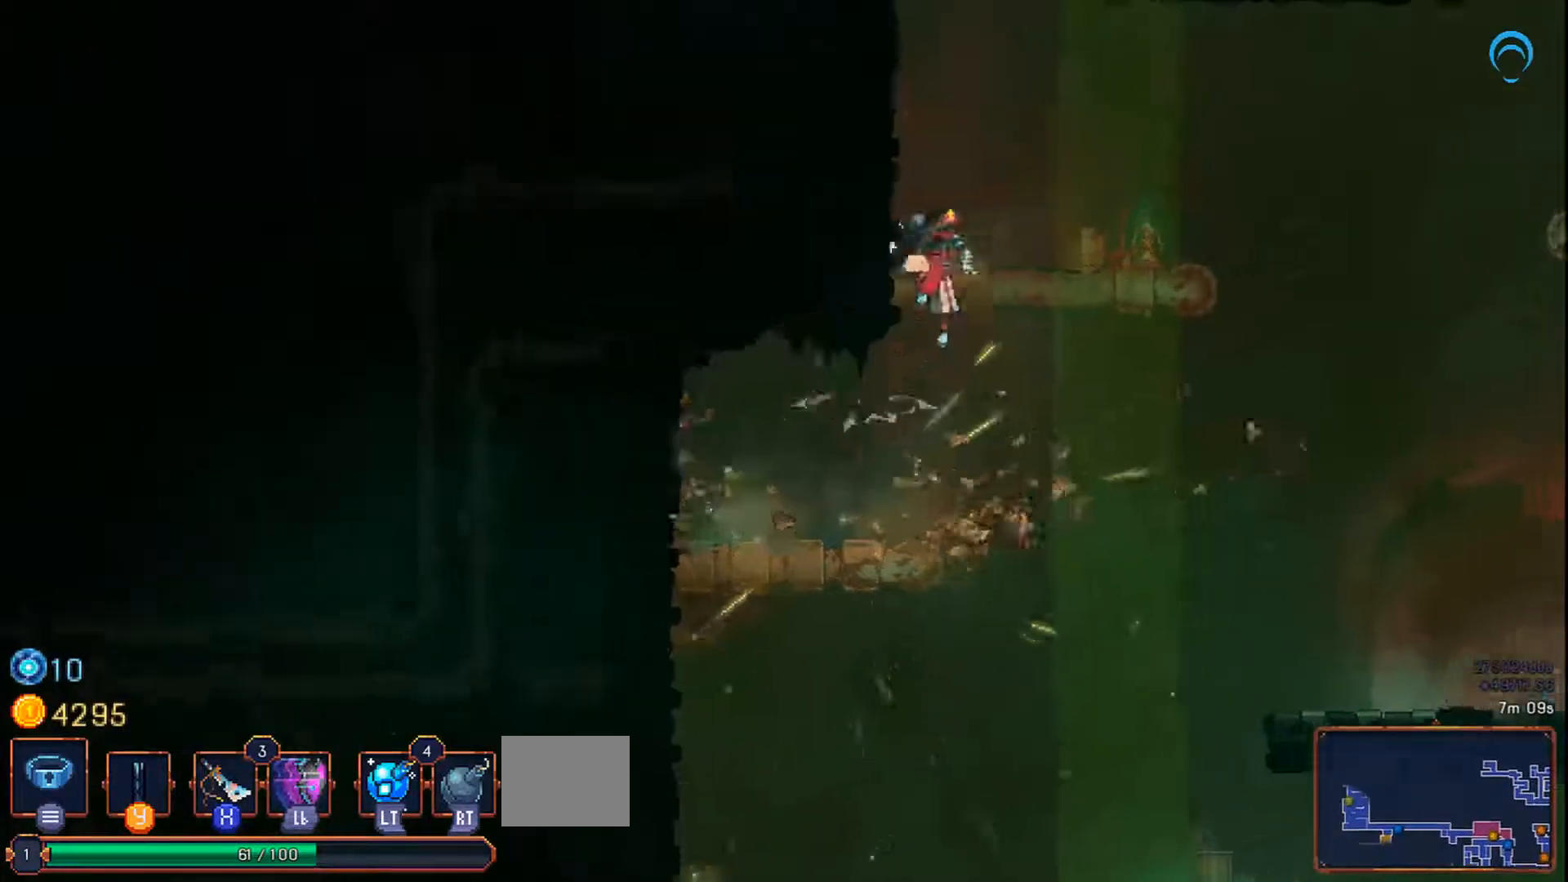
{"dt_ms": 500, "buttons": ["CROSS"], "right_stick": "center", "events": [[17, "DPAD_LEFT", "down"], [167, "DPAD_LEFT", "up"], [167, "DPAD_RIGHT", "up"]]}
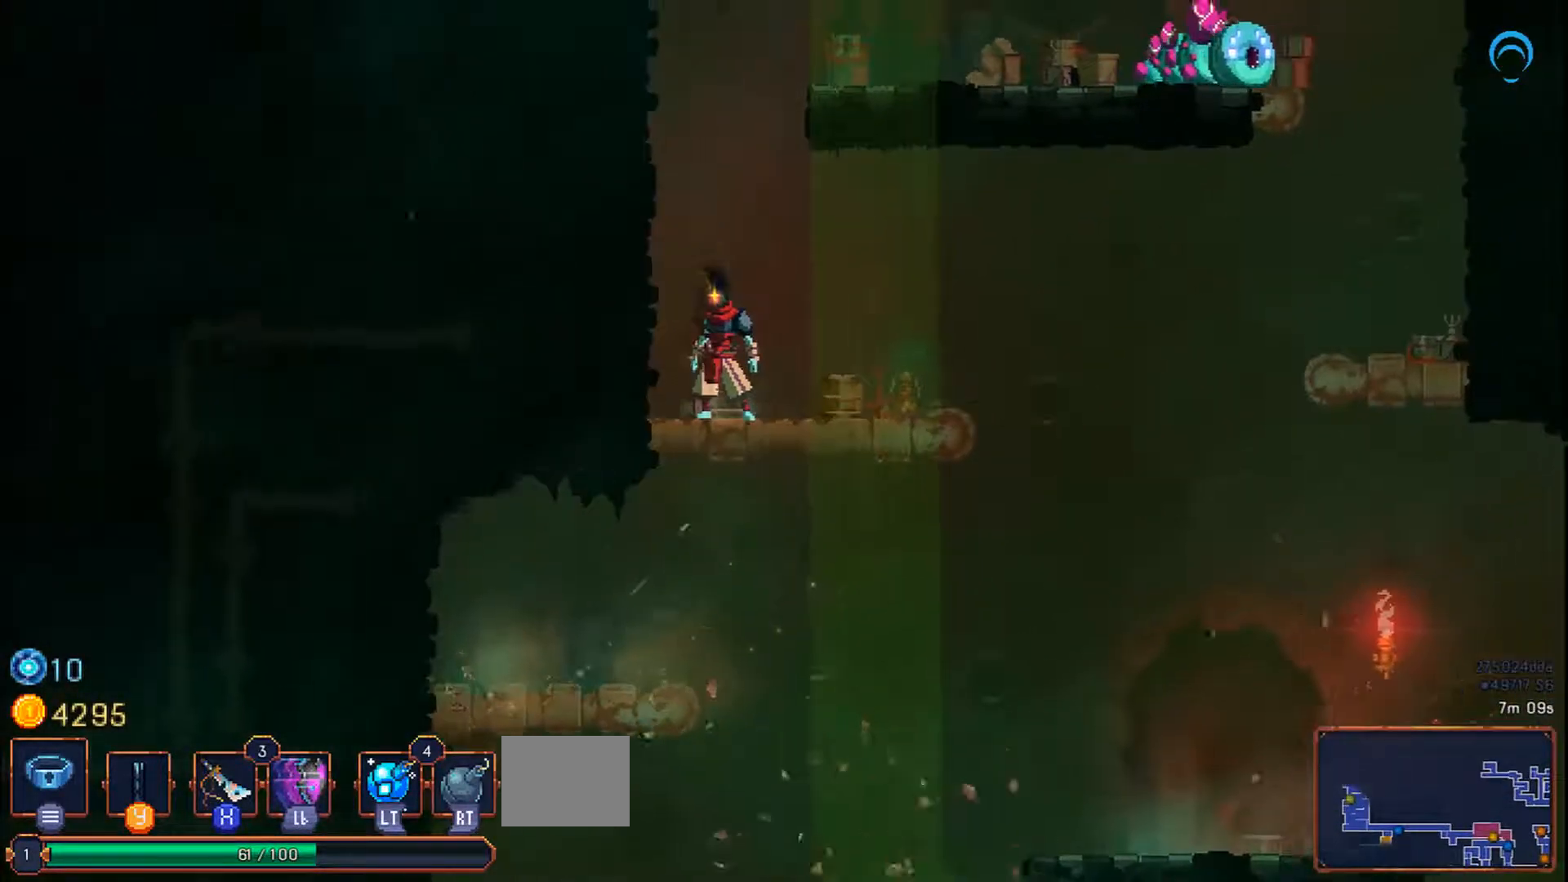
{"dt_ms": 500, "buttons": ["DPAD_RIGHT"], "right_stick": "center", "events": [[317, "DPAD_RIGHT", "down"], [450, "CROSS", "up"]]}